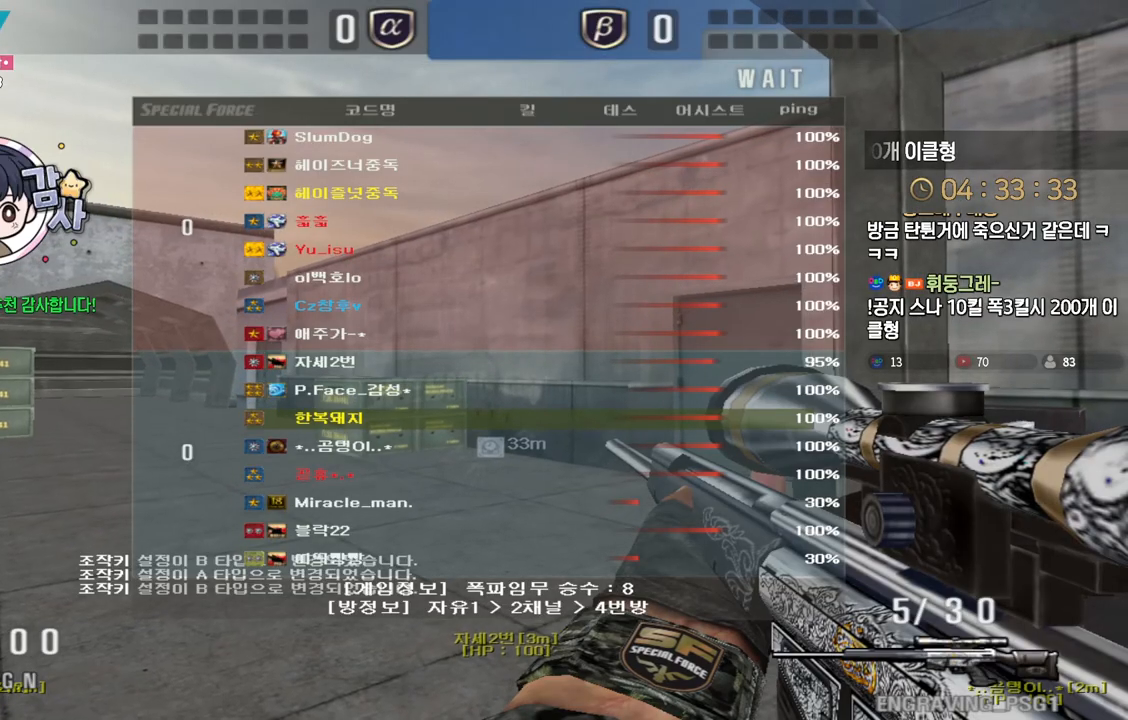
Gameplay with keyboard; each line is a JSON object with the keys held at the frame after it. "events" lists presses ("down") and releases ("up") of "a", "ctrl", "d", "e", "f", "q", "r", "s", "shift", "space", "tab" and "w" between this image and that frame as [ms after this image, input, new state], when the widget could be followed in between. No other keys are recorded. Mouse input is not recorded.
{"keys": ["a", "w"], "events": []}
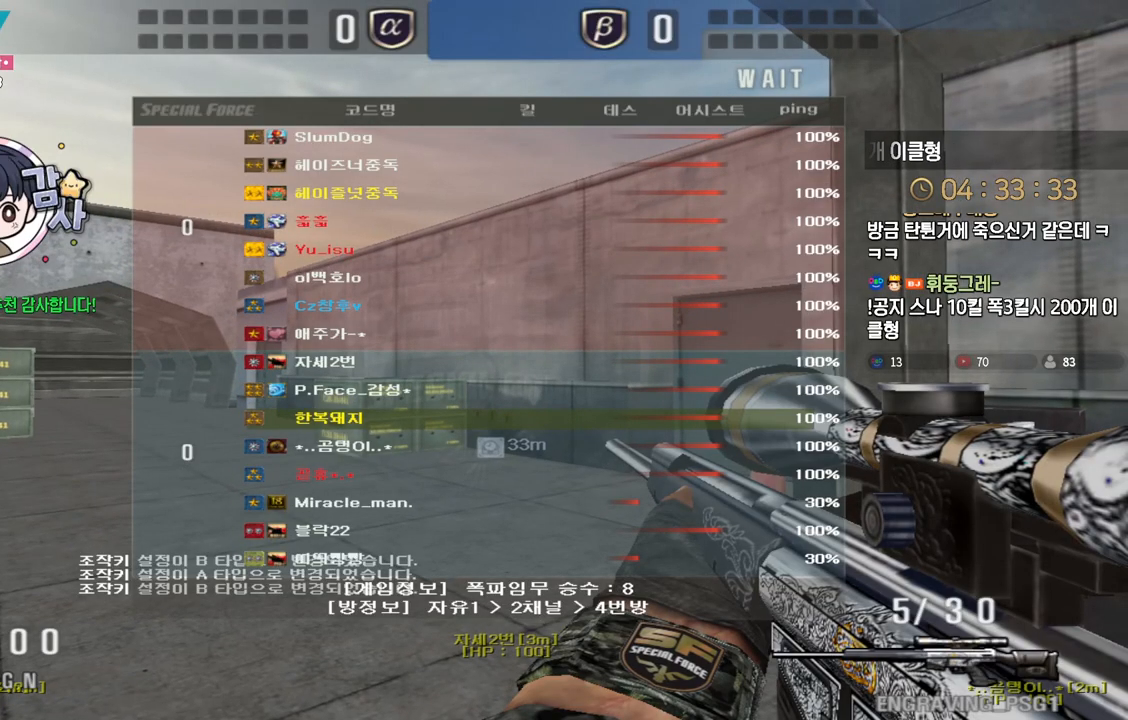
{"keys": ["a", "w"], "events": []}
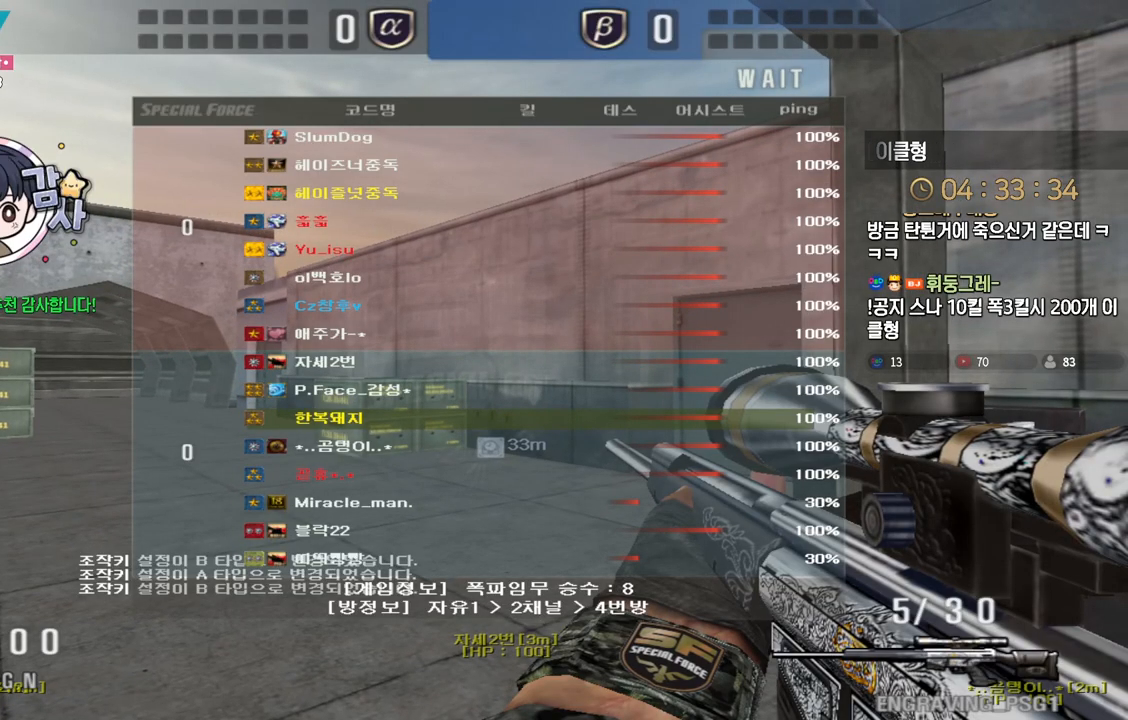
{"keys": ["a", "w"], "events": []}
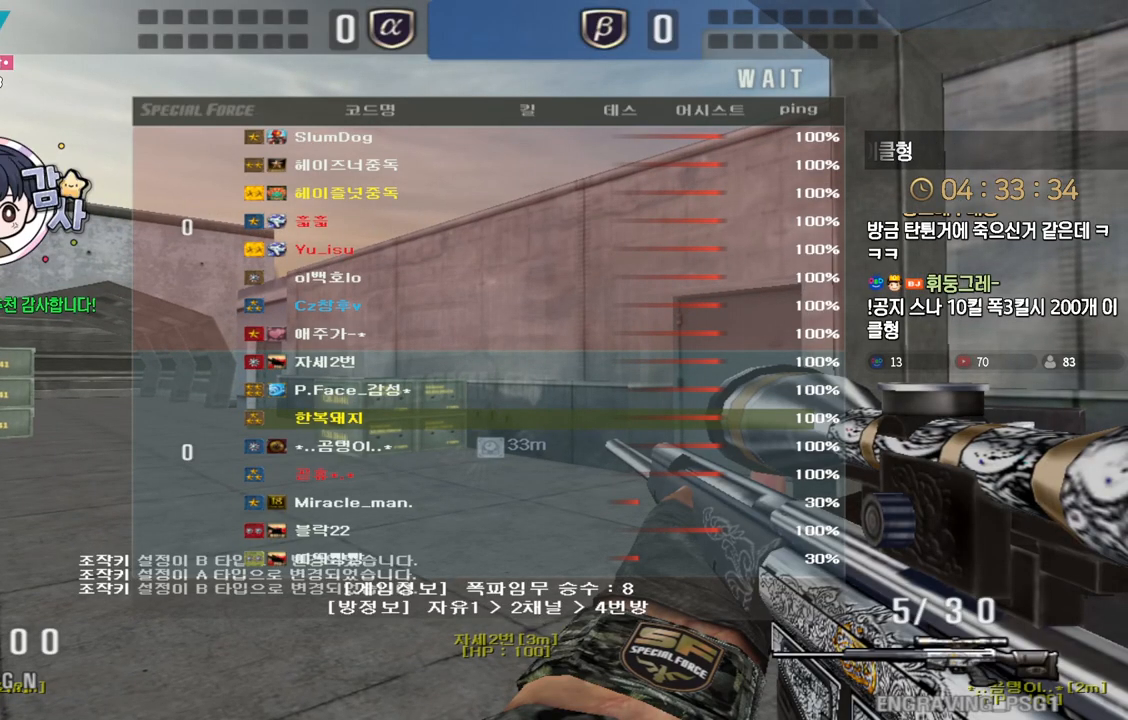
{"keys": ["a", "w"], "events": []}
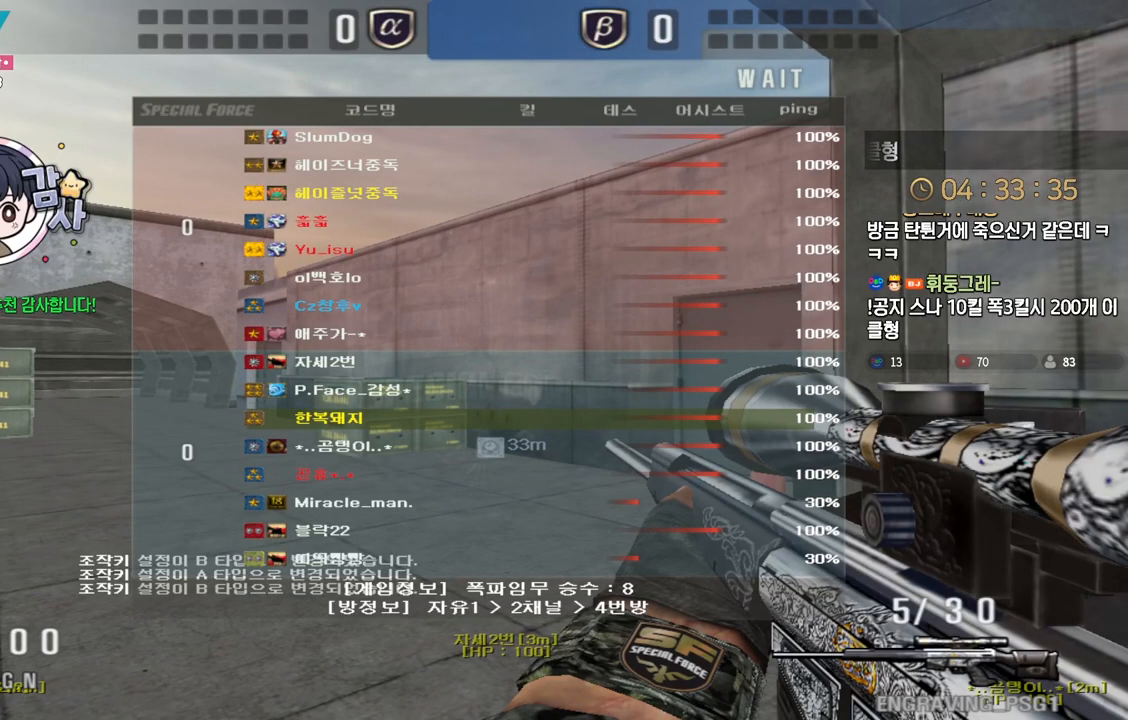
{"keys": ["a", "w"], "events": []}
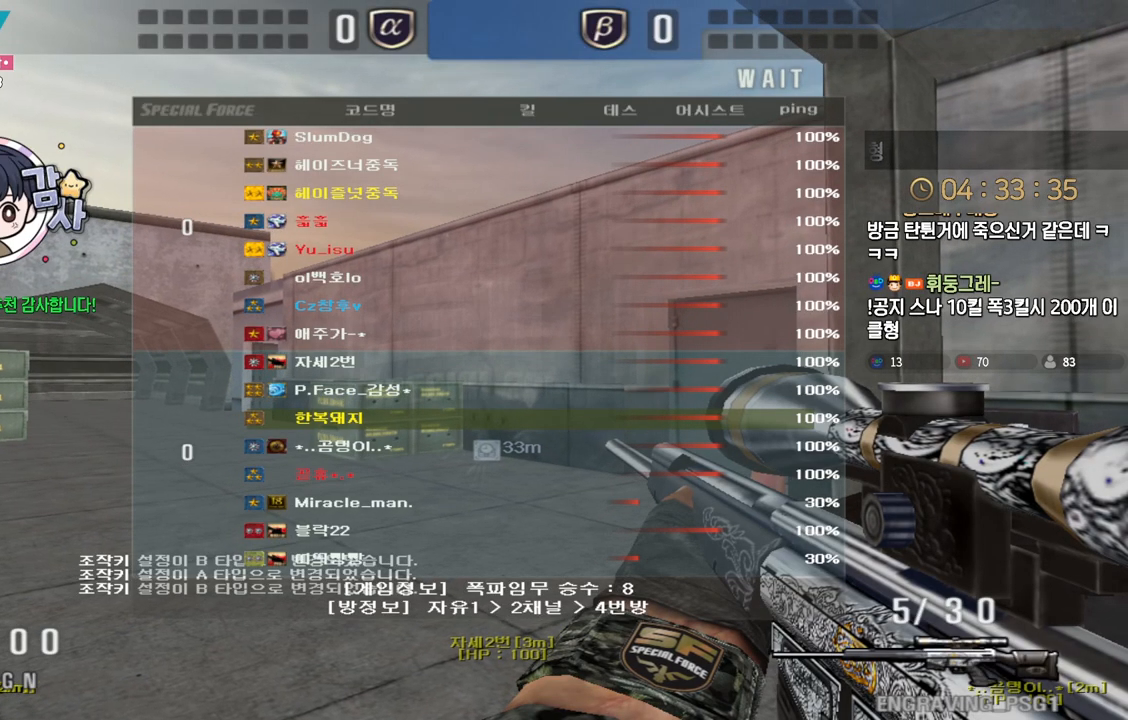
{"keys": ["a", "w"], "events": []}
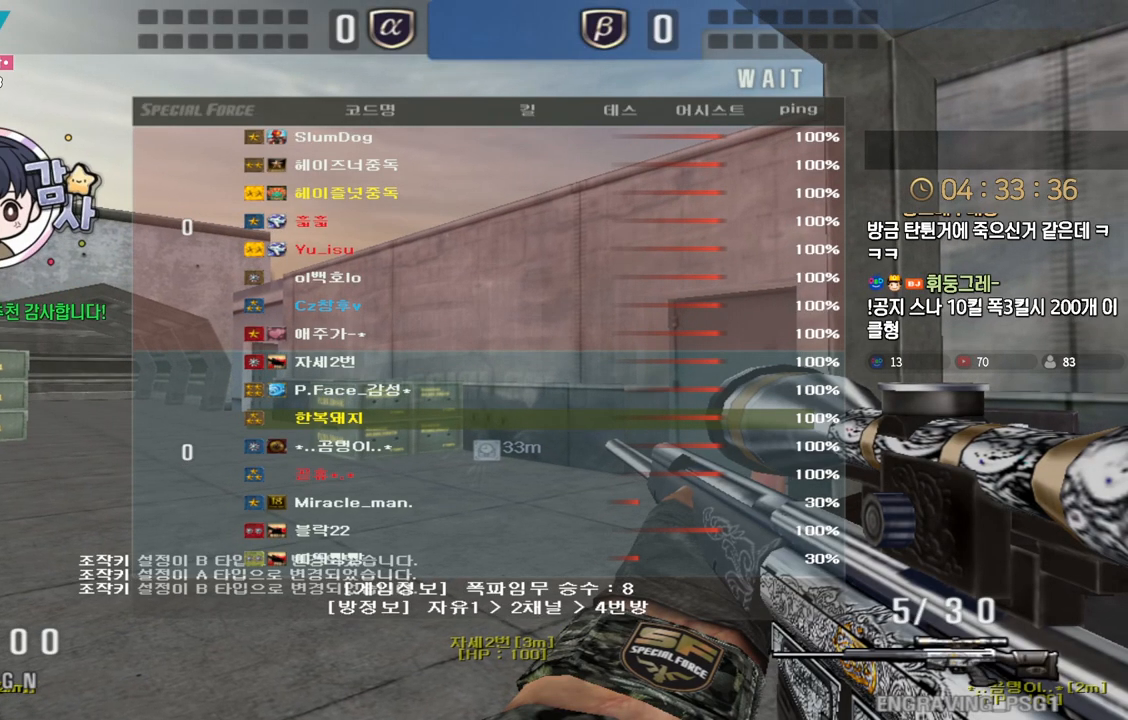
{"keys": ["a", "w"], "events": []}
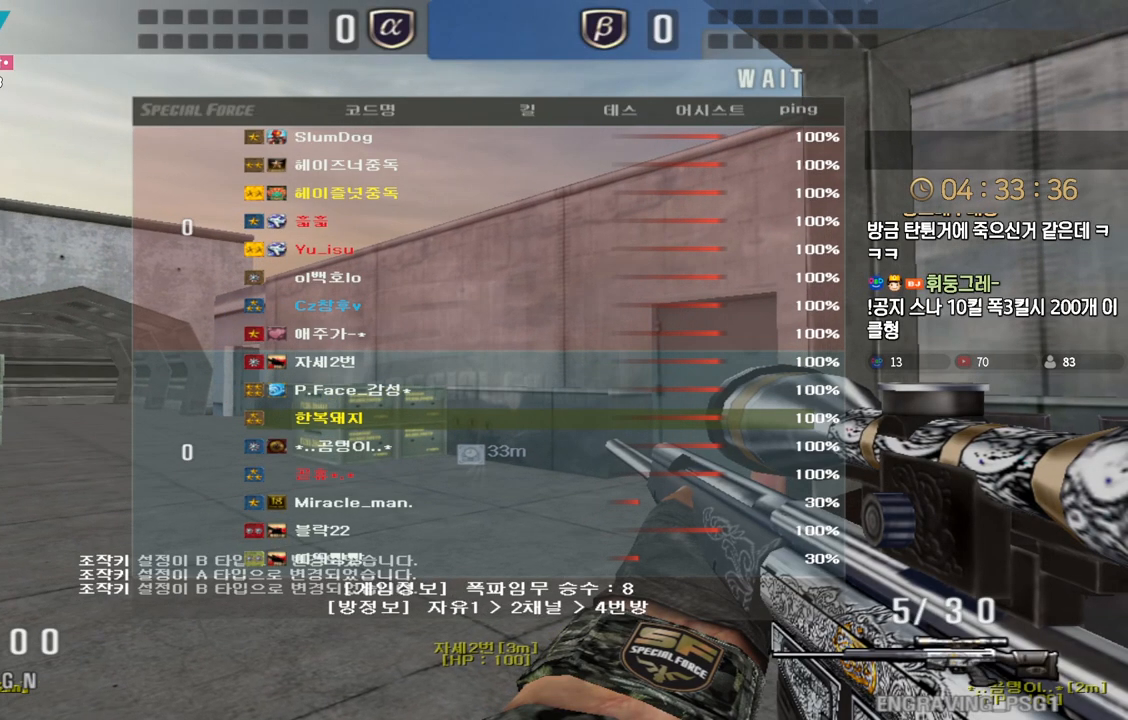
{"keys": ["a", "w"], "events": []}
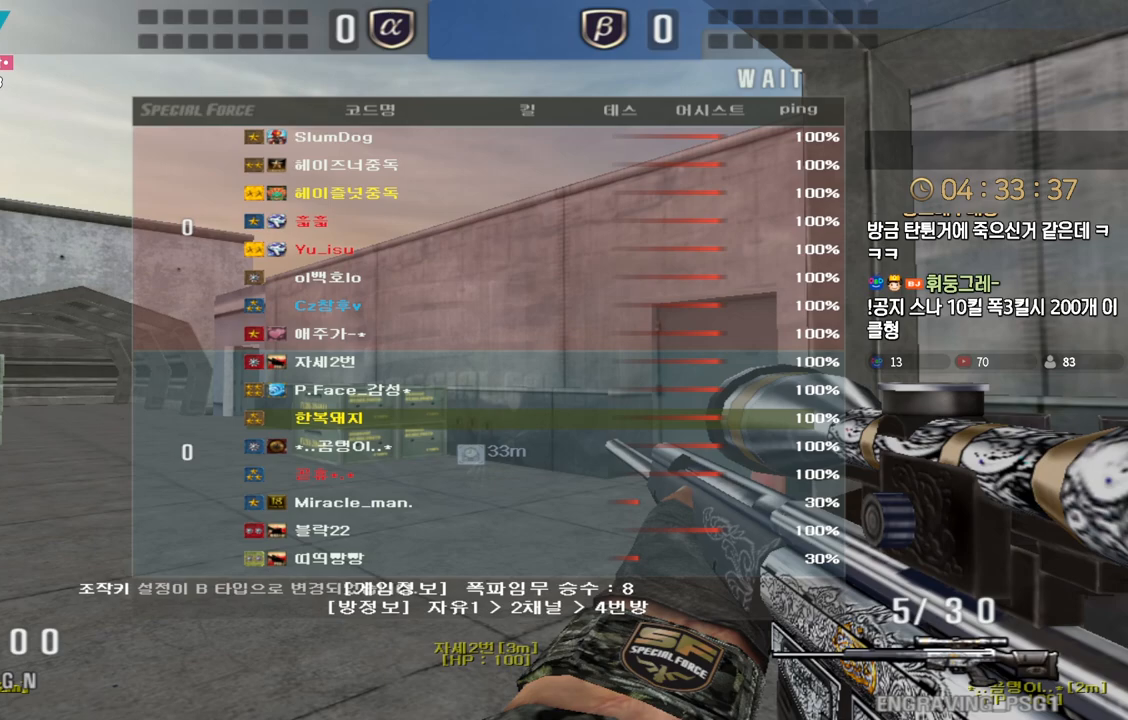
{"keys": ["a", "w"], "events": []}
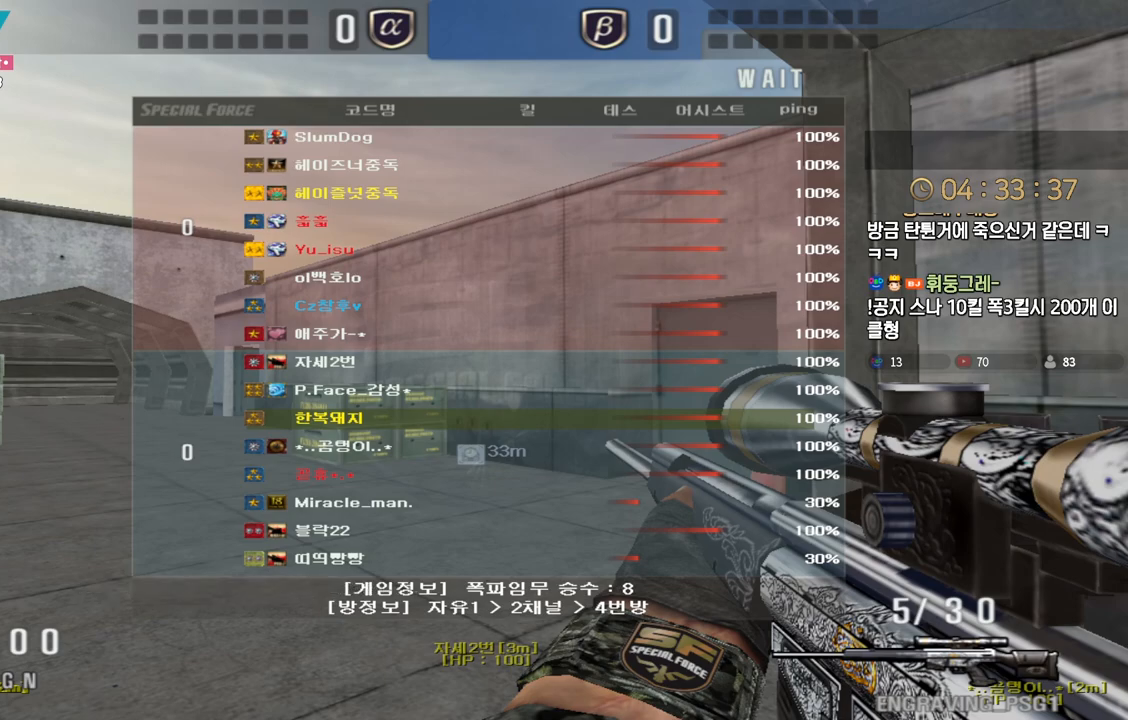
{"keys": ["a", "w"], "events": []}
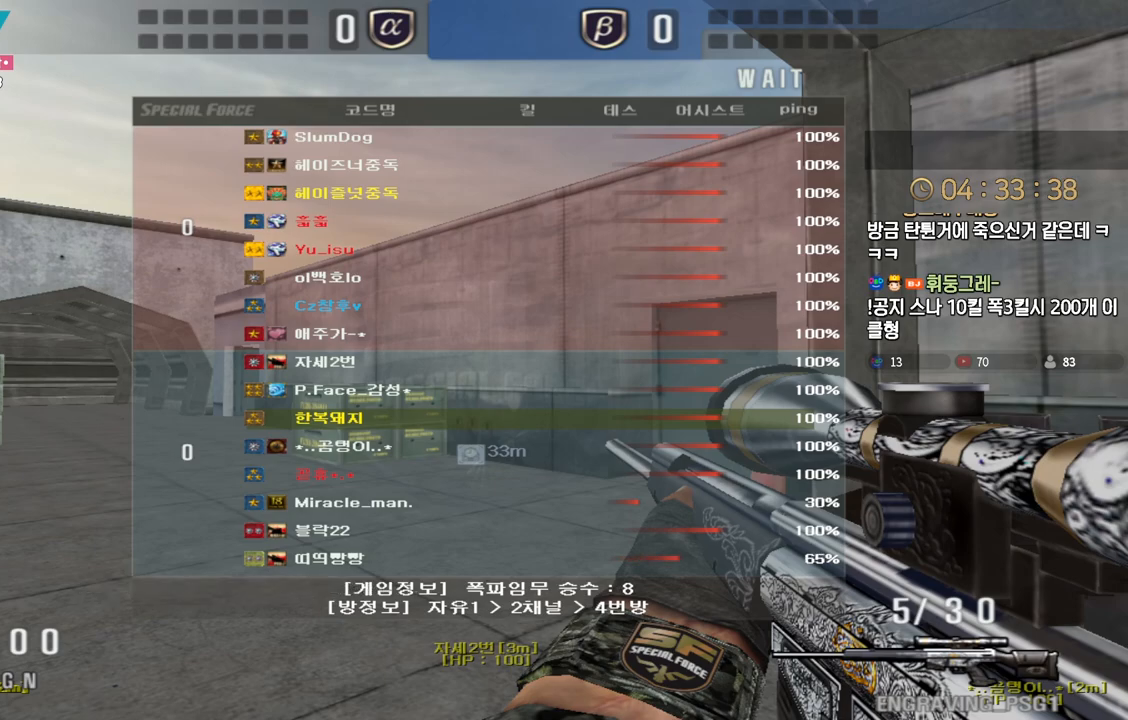
{"keys": ["a", "w"], "events": []}
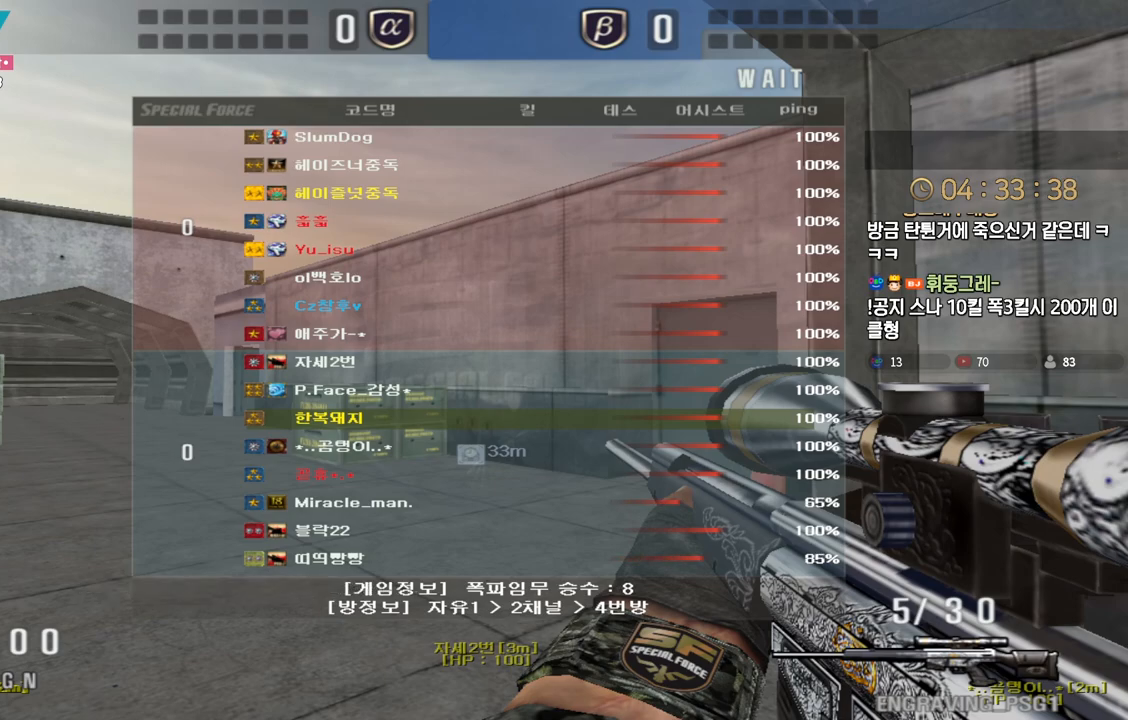
{"keys": ["a", "w"], "events": []}
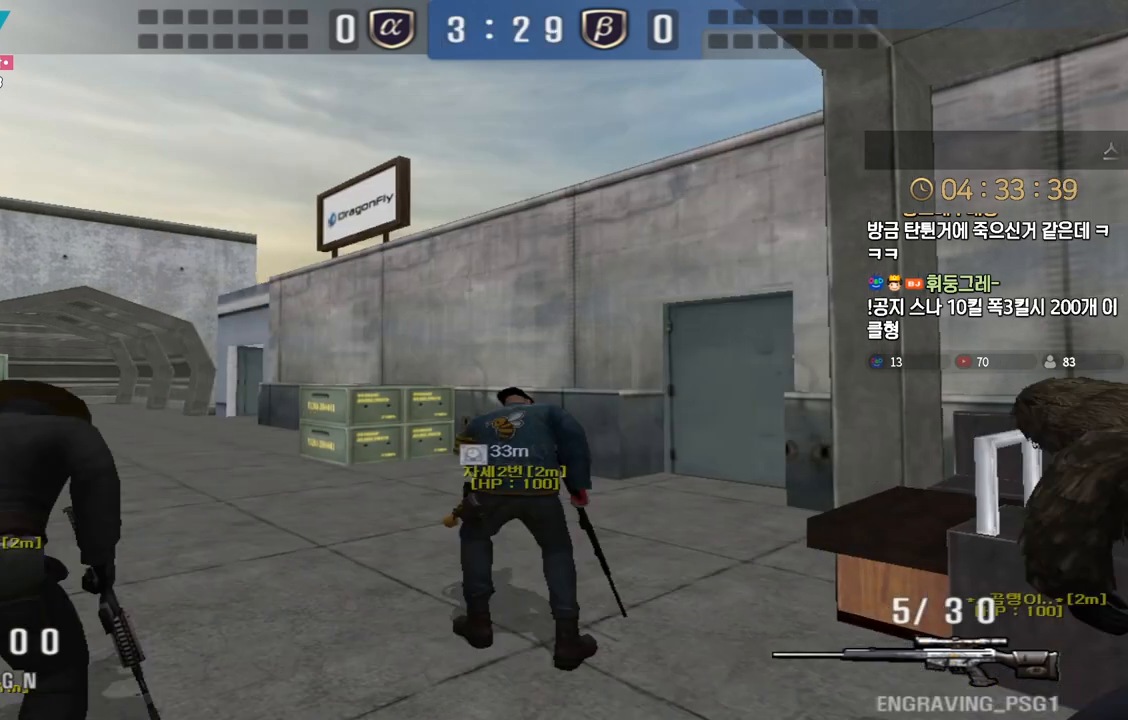
{"keys": ["a", "w"], "events": []}
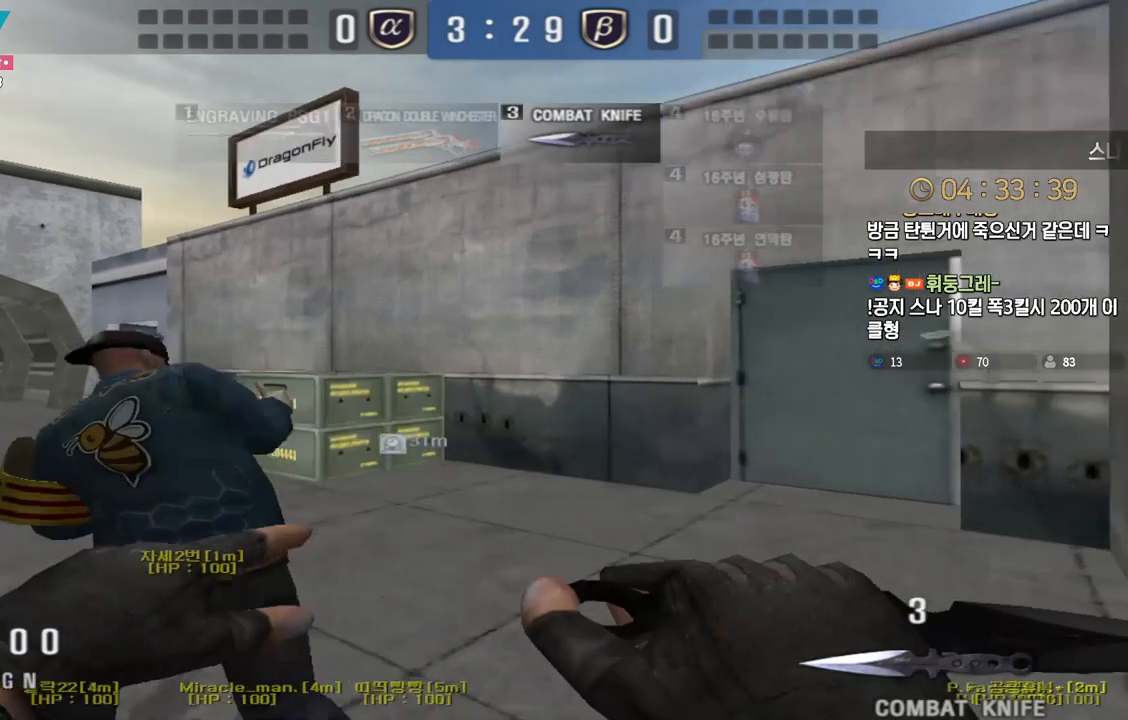
{"keys": ["a", "w"], "events": []}
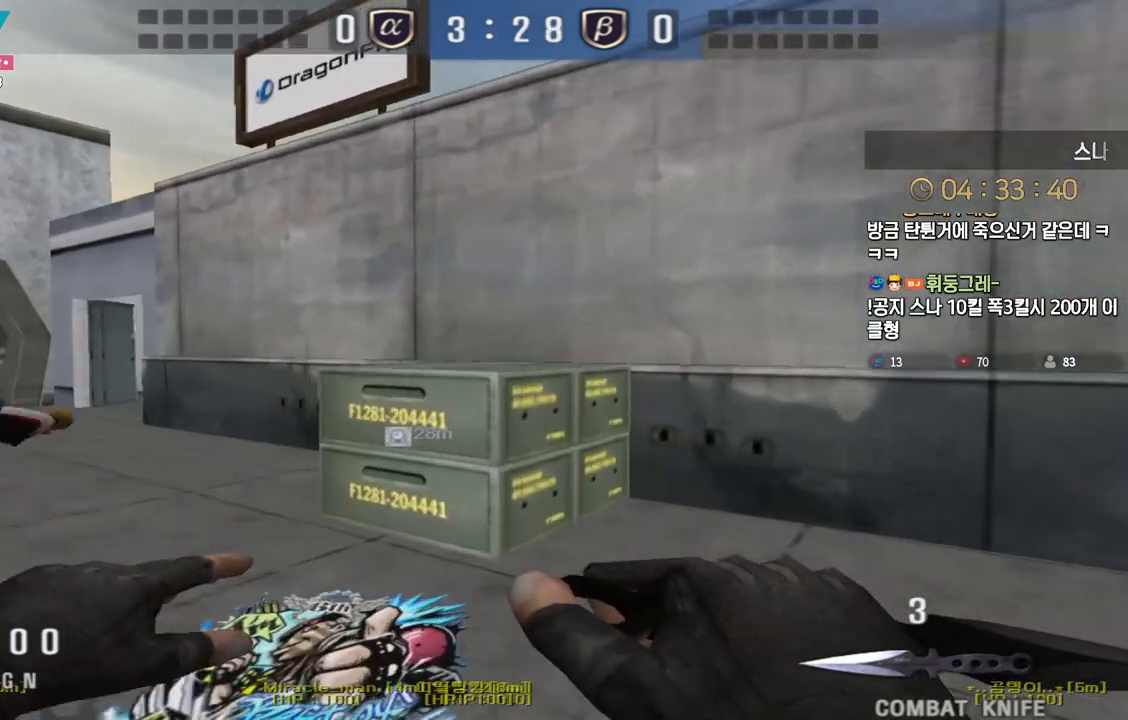
{"keys": ["a", "w"], "events": []}
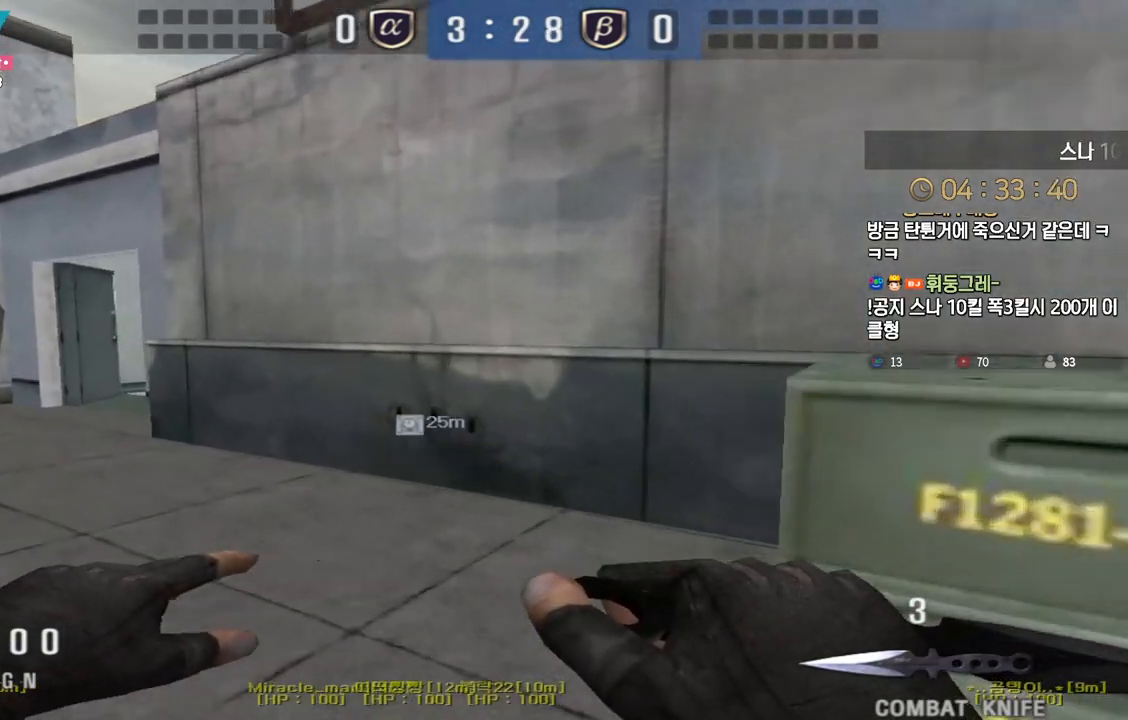
{"keys": ["a", "w"], "events": []}
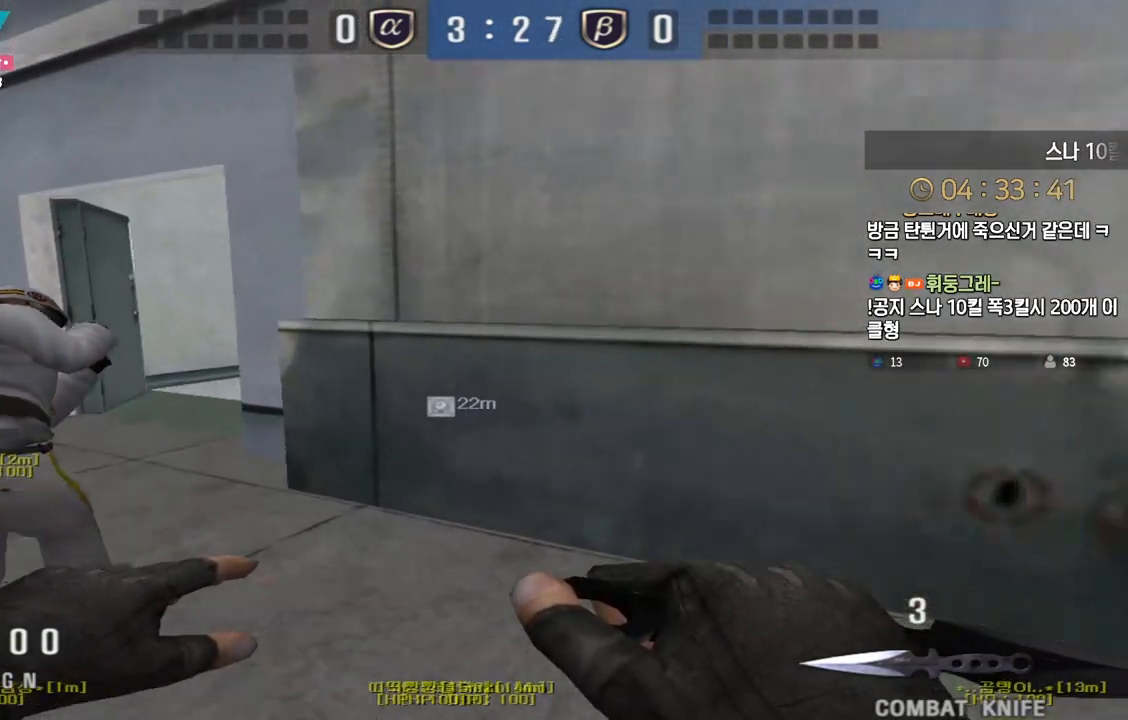
{"keys": ["a", "w"], "events": []}
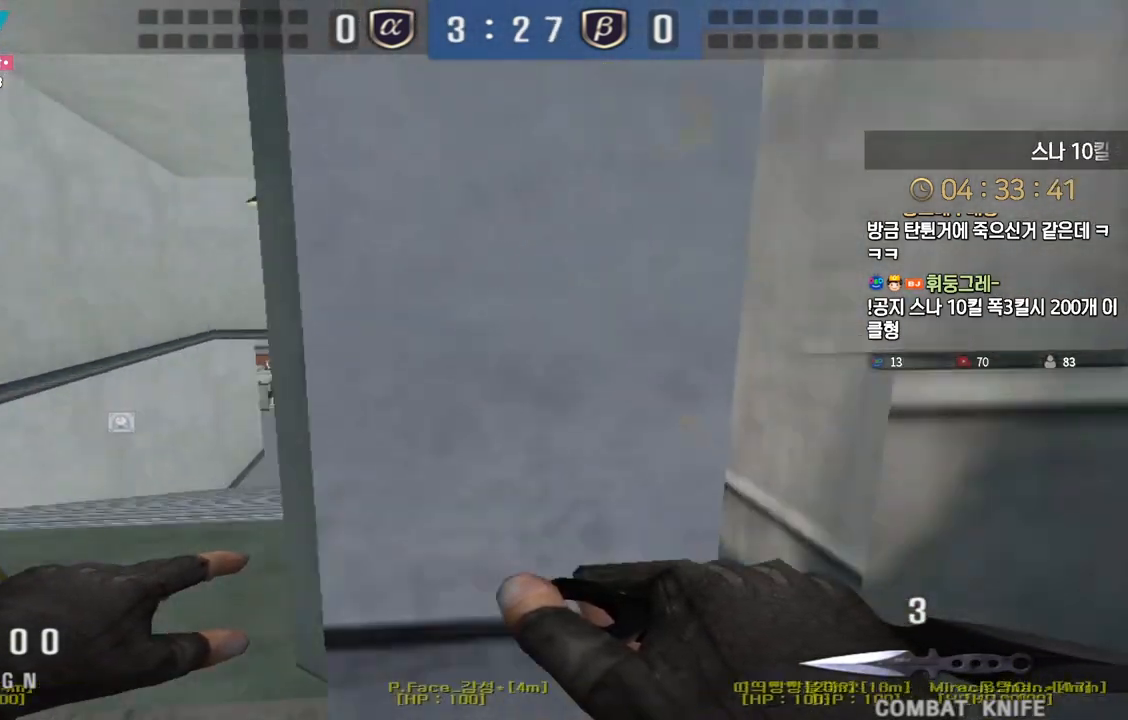
{"keys": ["a", "w"], "events": []}
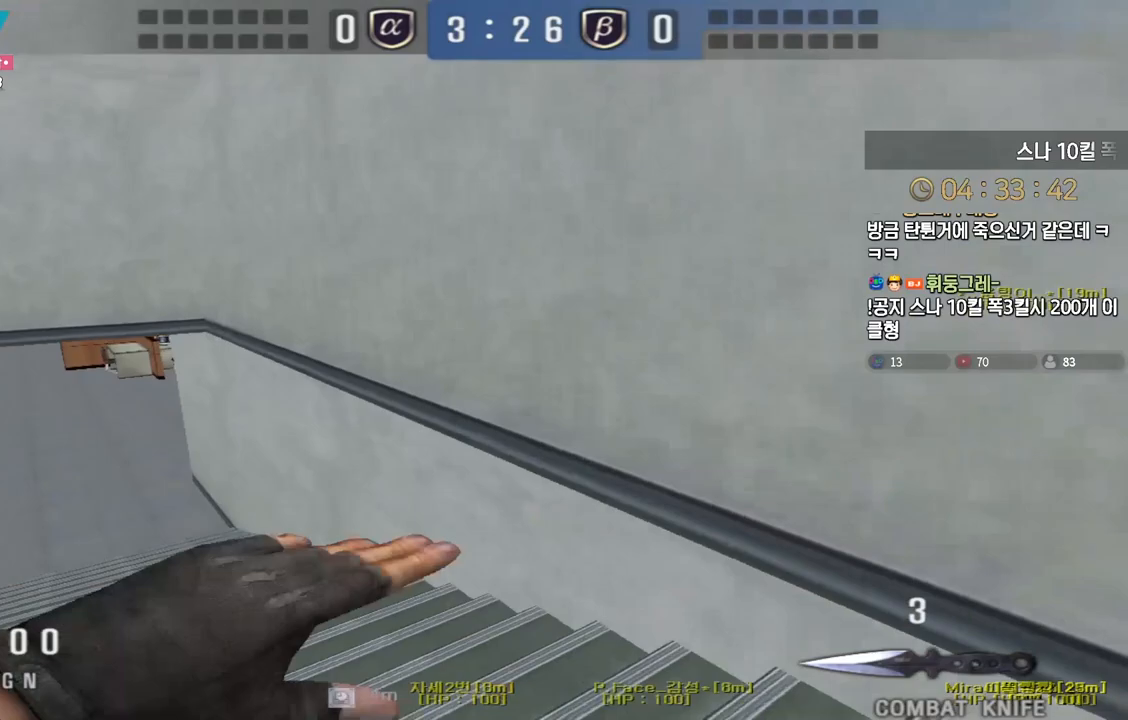
{"keys": ["a", "w"], "events": []}
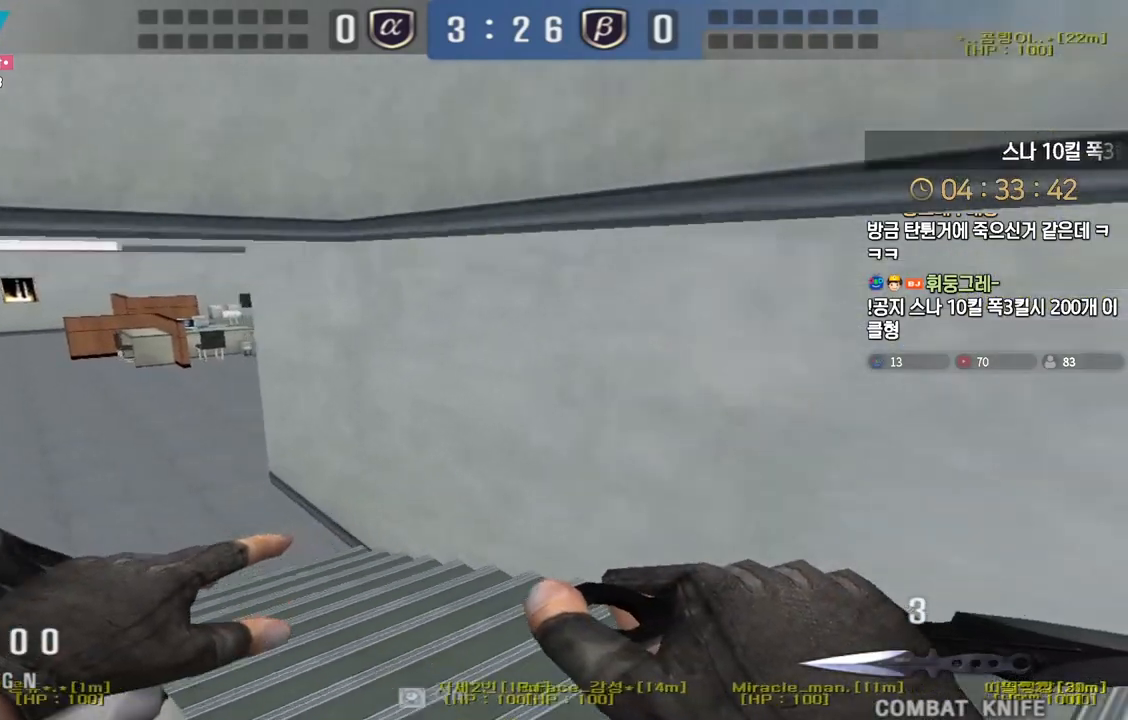
{"keys": ["d", "w"], "events": [[450, "a", "up"], [467, "d", "down"]]}
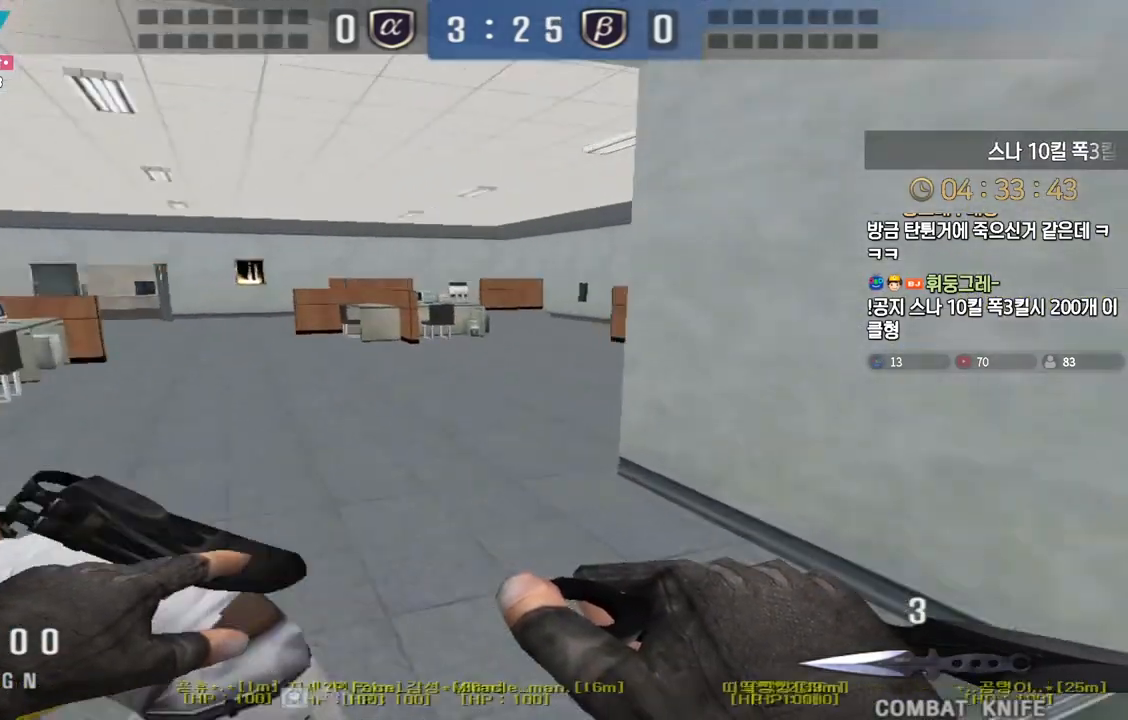
{"keys": ["d", "w"], "events": []}
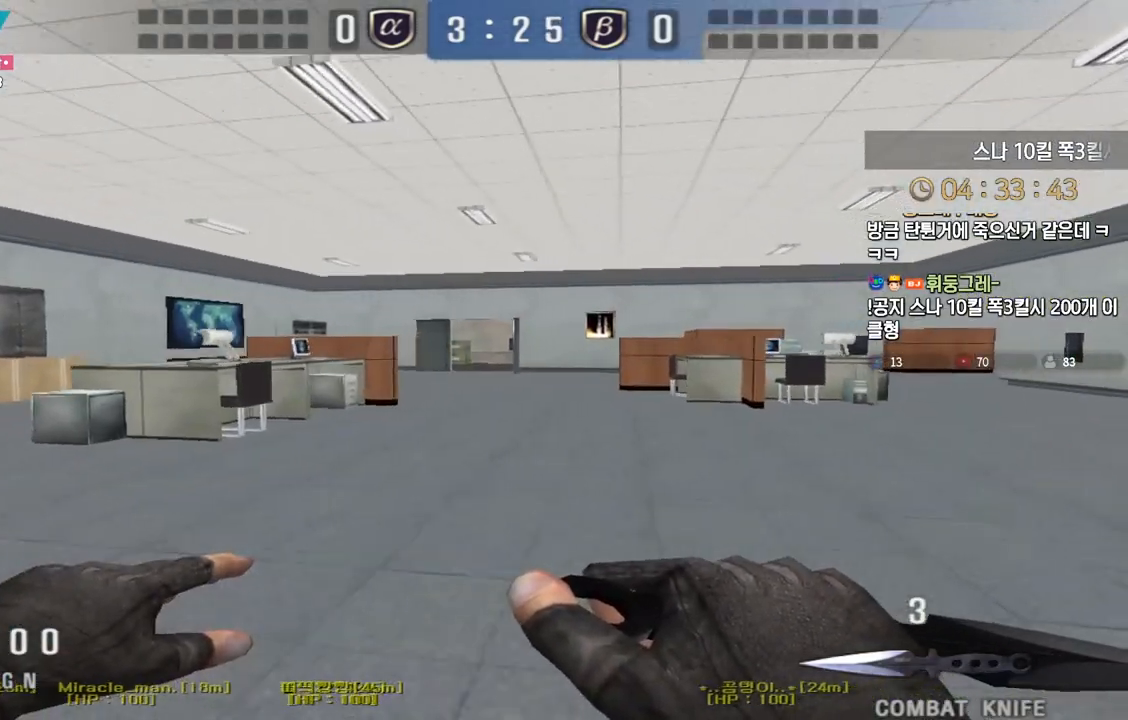
{"keys": ["d", "w"], "events": []}
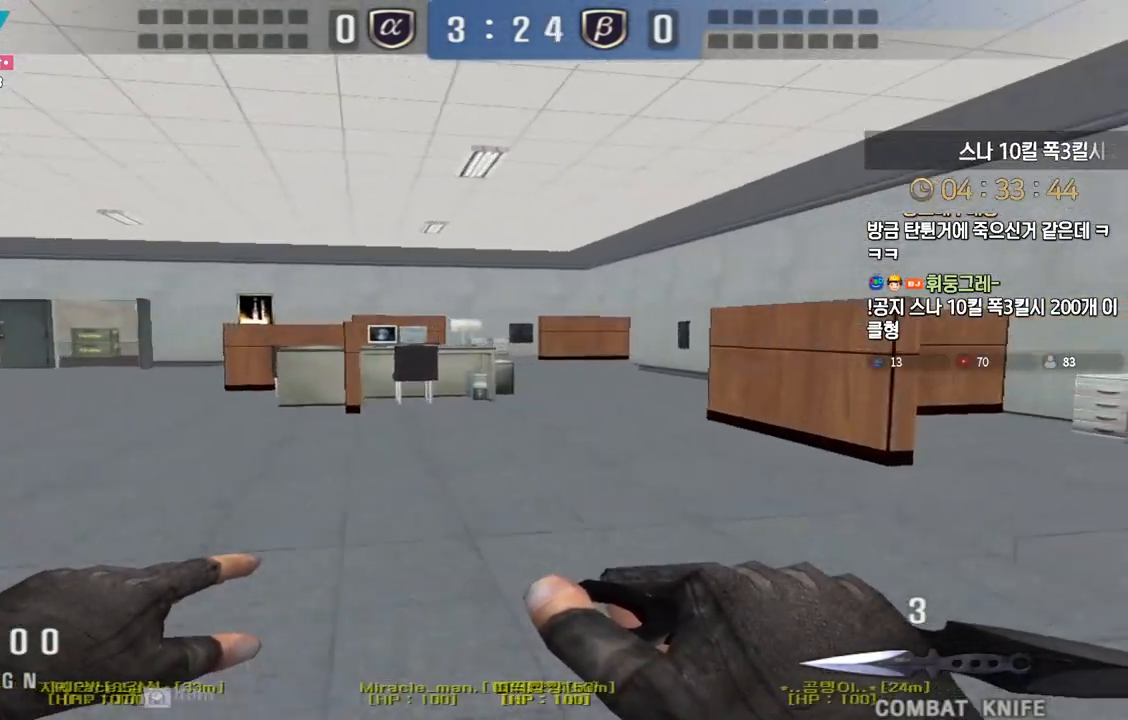
{"keys": ["d", "w"], "events": []}
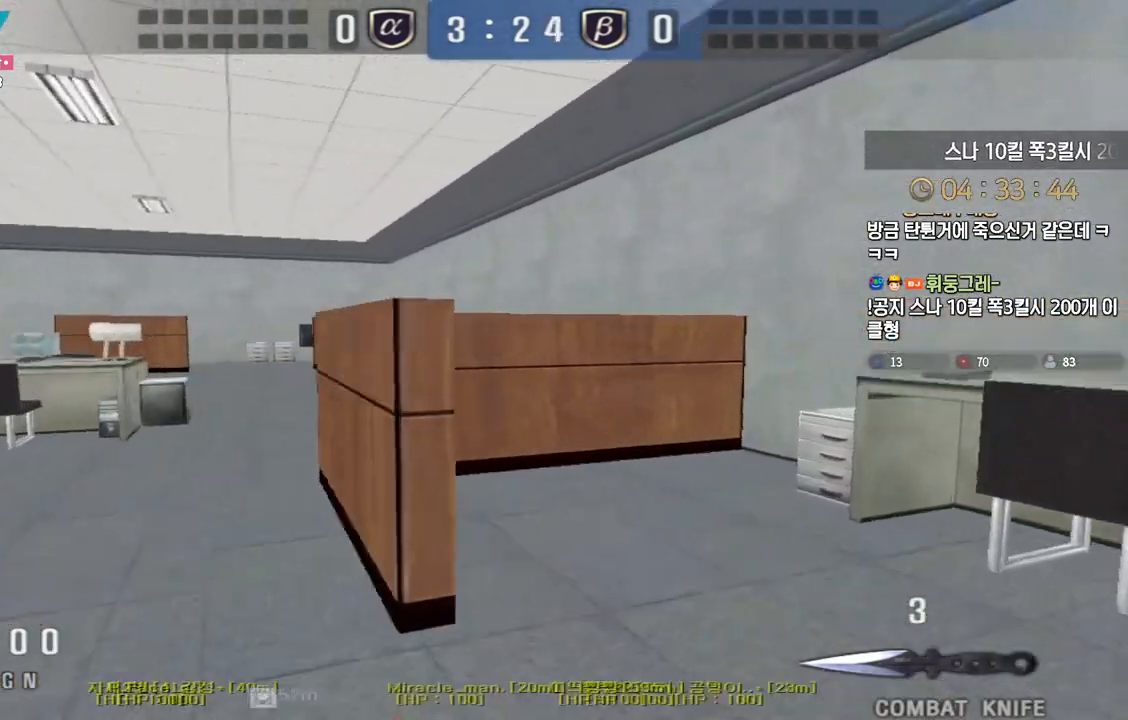
{"keys": ["d", "w"], "events": [[83, "ctrl", "down"], [83, "space", "down"], [117, "ctrl", "up"], [200, "space", "up"]]}
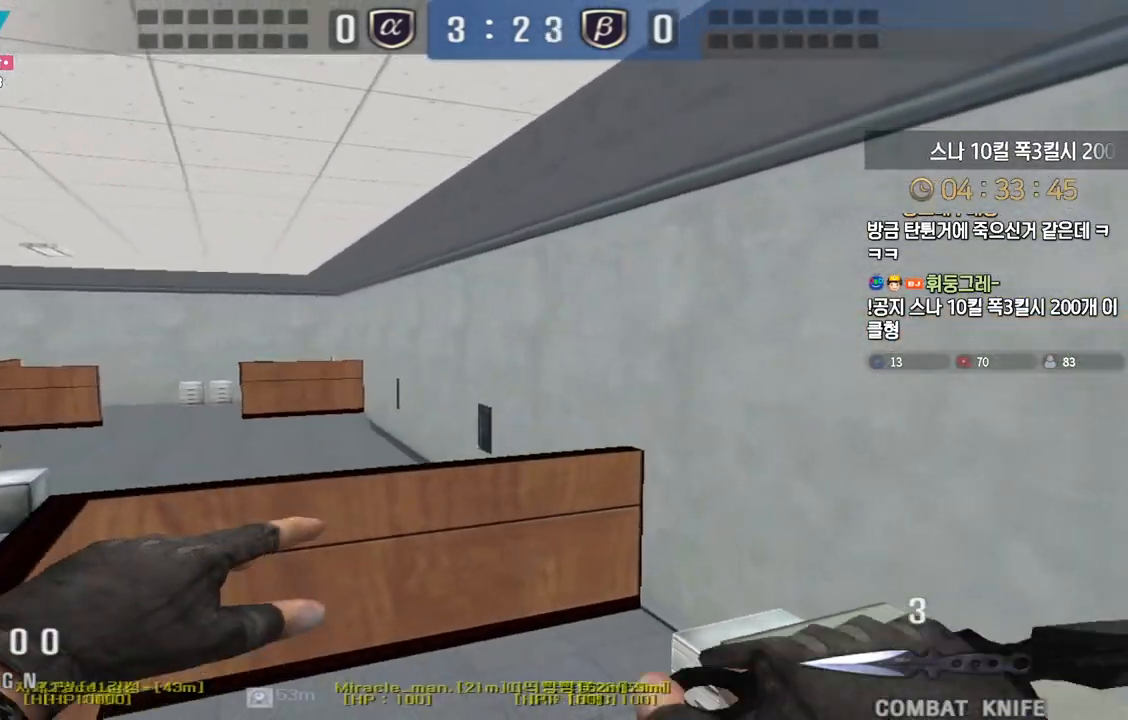
{"keys": ["d", "w"], "events": [[383, "ctrl", "down"], [383, "space", "down"], [417, "ctrl", "up"], [500, "space", "up"]]}
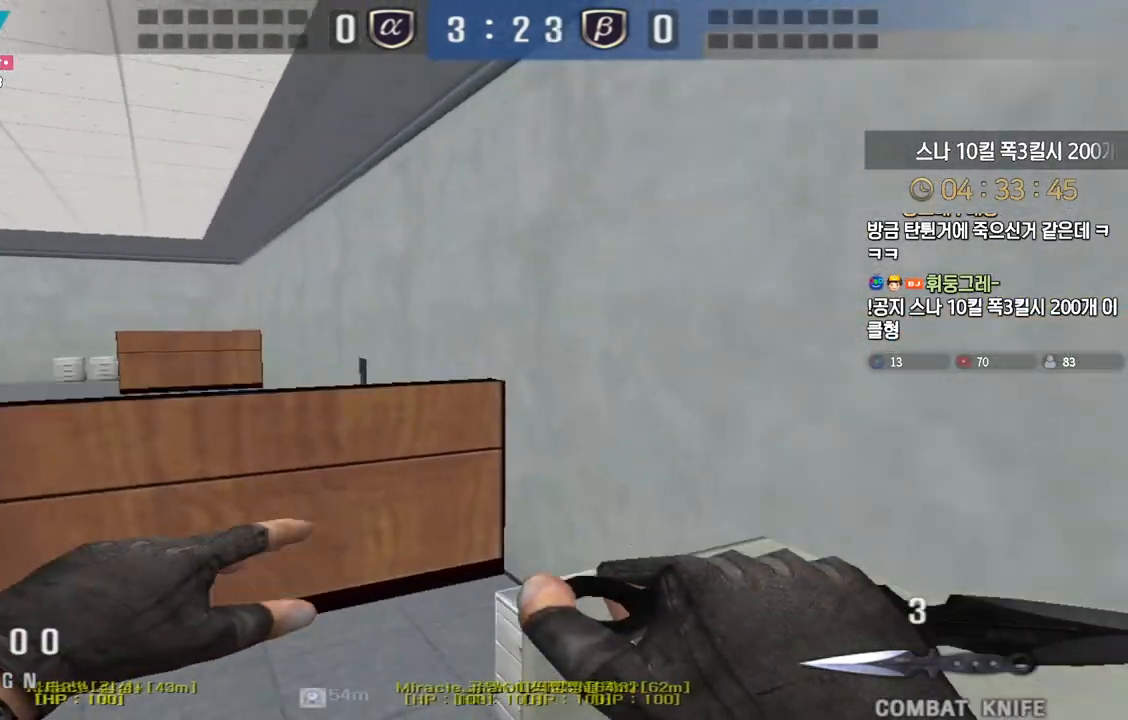
{"keys": ["ctrl", "space"], "events": [[333, "a", "down"], [333, "d", "up"], [450, "ctrl", "down"], [467, "w", "up"], [483, "a", "up"], [483, "space", "down"]]}
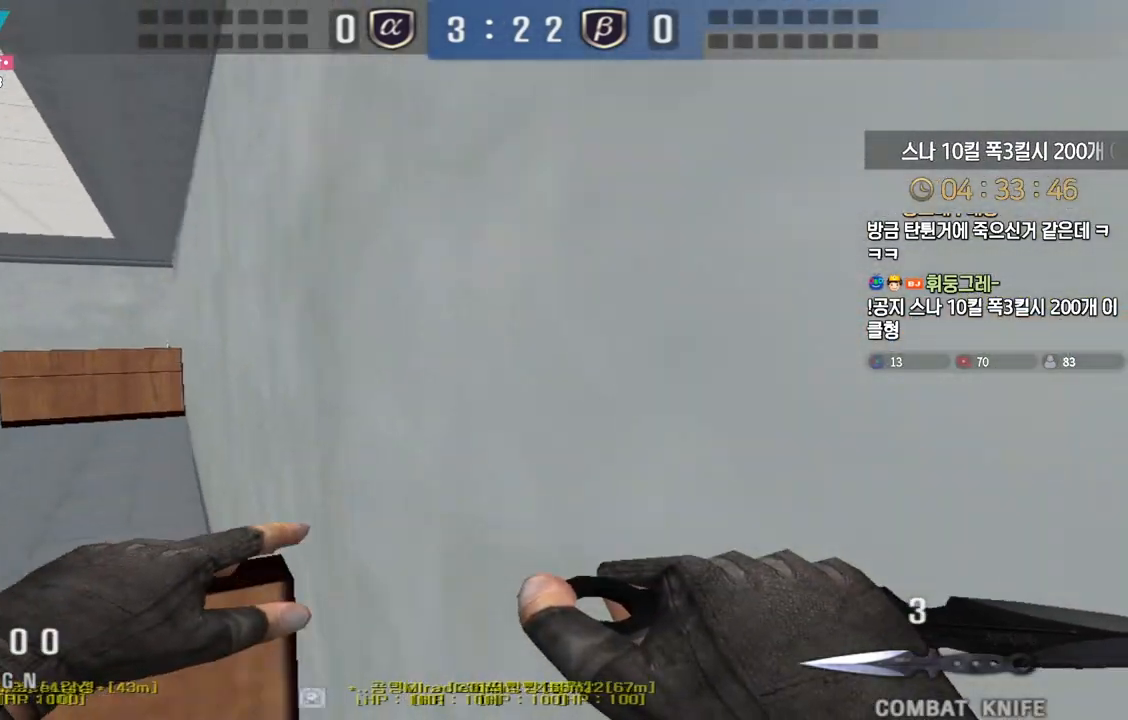
{"keys": ["d", "w"], "events": [[17, "ctrl", "up"], [50, "space", "up"], [67, "a", "down"], [67, "w", "down"], [350, "a", "up"], [400, "w", "up"], [433, "d", "down"], [483, "w", "down"]]}
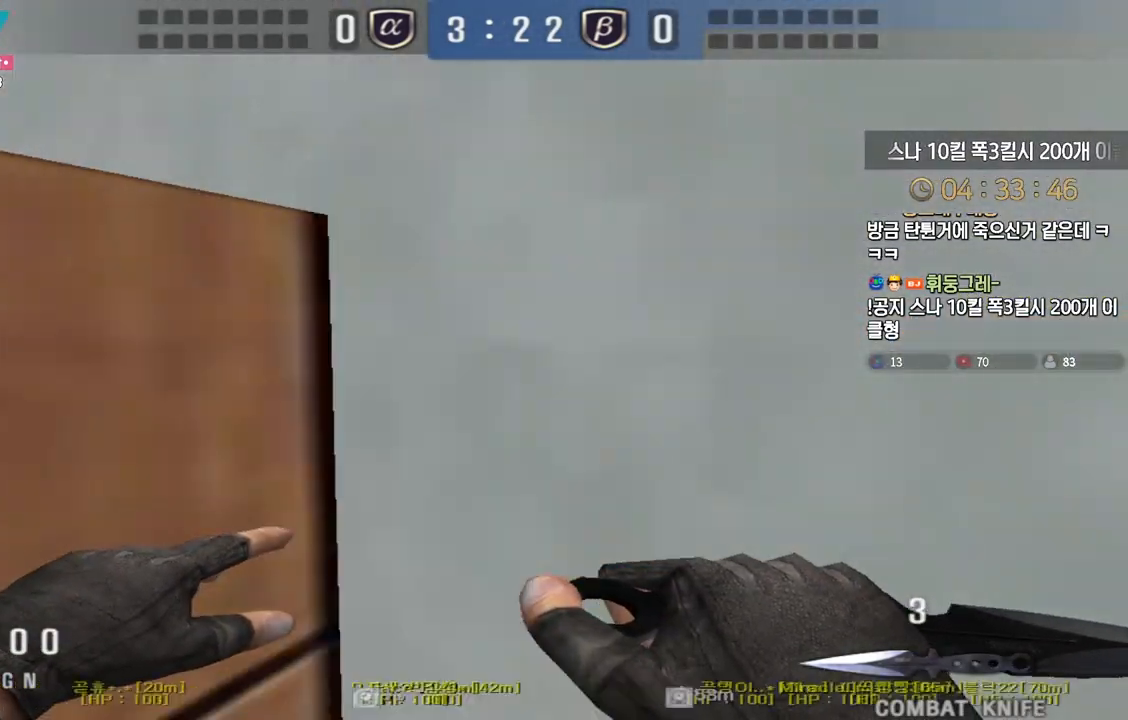
{"keys": ["d", "w"], "events": [[67, "ctrl", "down"], [67, "space", "down"], [117, "ctrl", "up"], [183, "space", "up"]]}
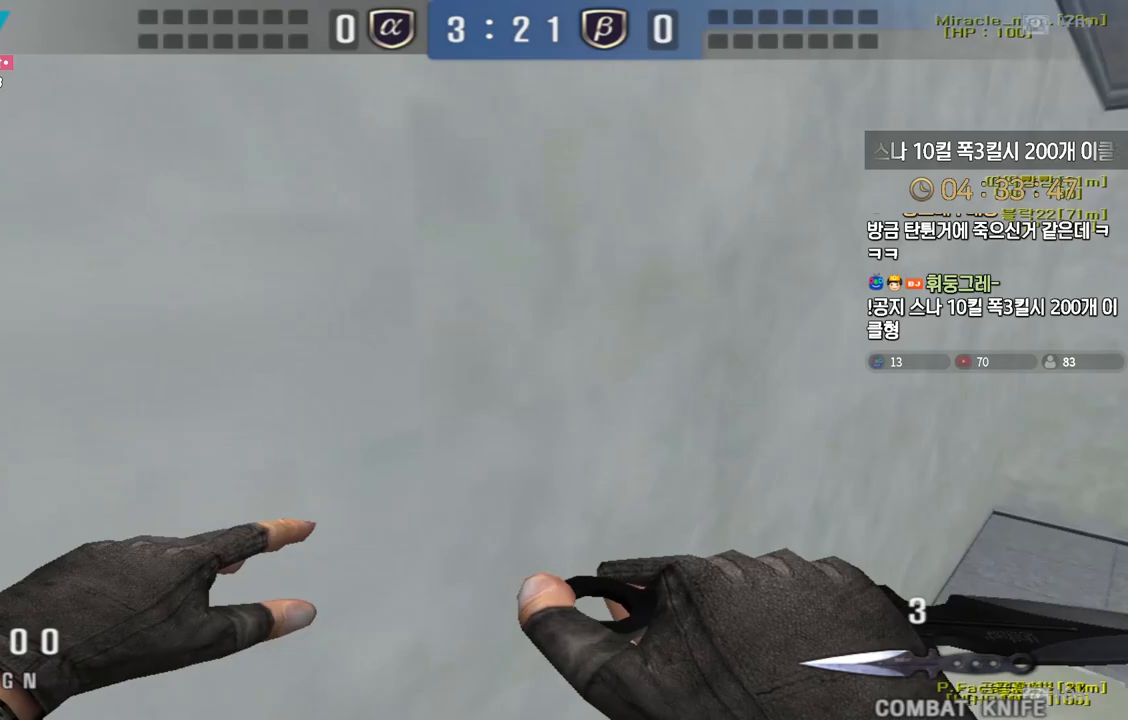
{"keys": ["a", "w"], "events": [[50, "d", "up"], [83, "a", "down"], [217, "space", "down"], [333, "space", "up"]]}